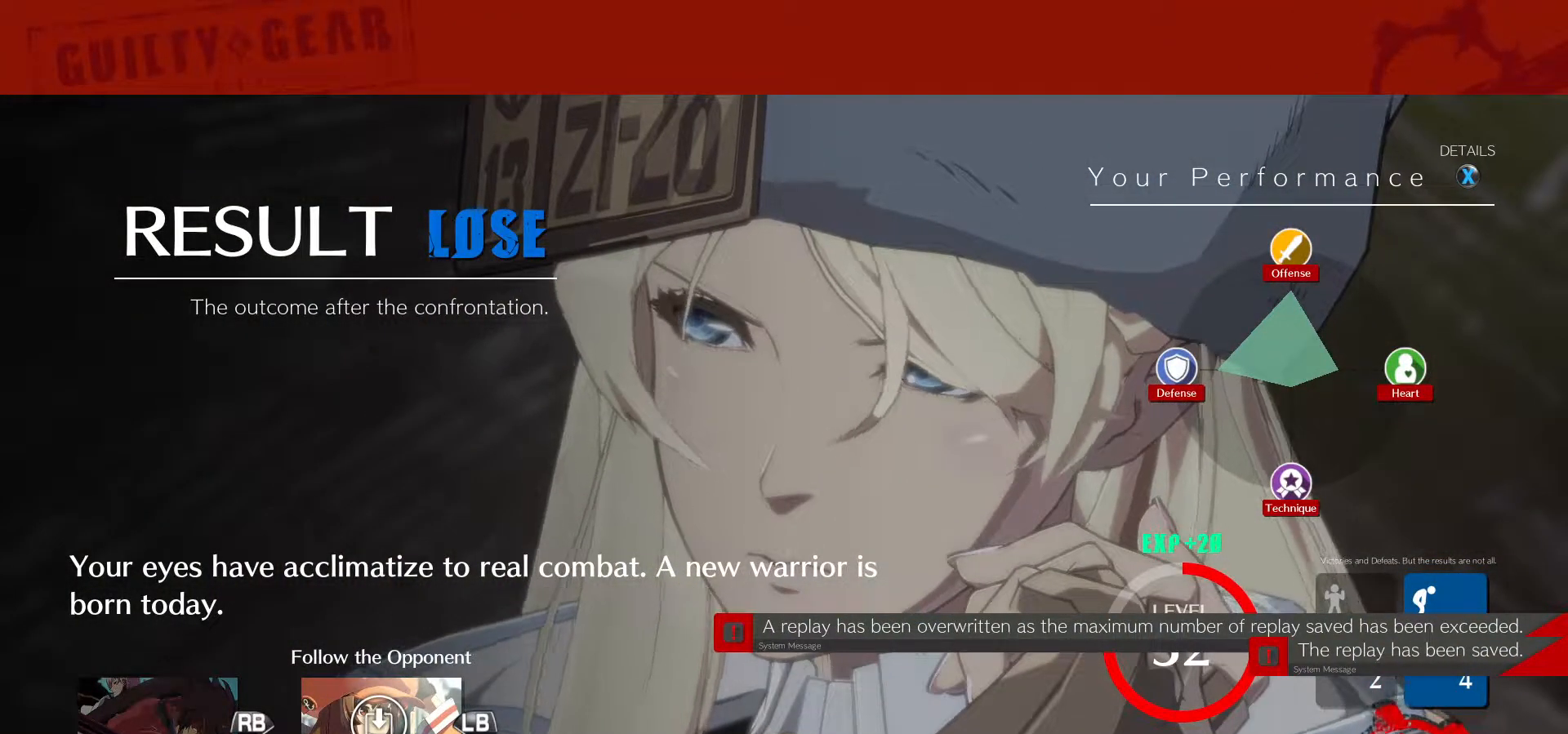
Gameplay with a controller (arcade stick); each line is a JSON object with the inputs held at the frame after it. "events" lists button and stick changes between this image and that frame as [ms after this image, input, new state], when the widget could be followed in between. Not read: L3 R3.
{"buttons": [], "left_stick": "center", "events": [[283, "CROSS", "down"], [450, "CROSS", "up"]]}
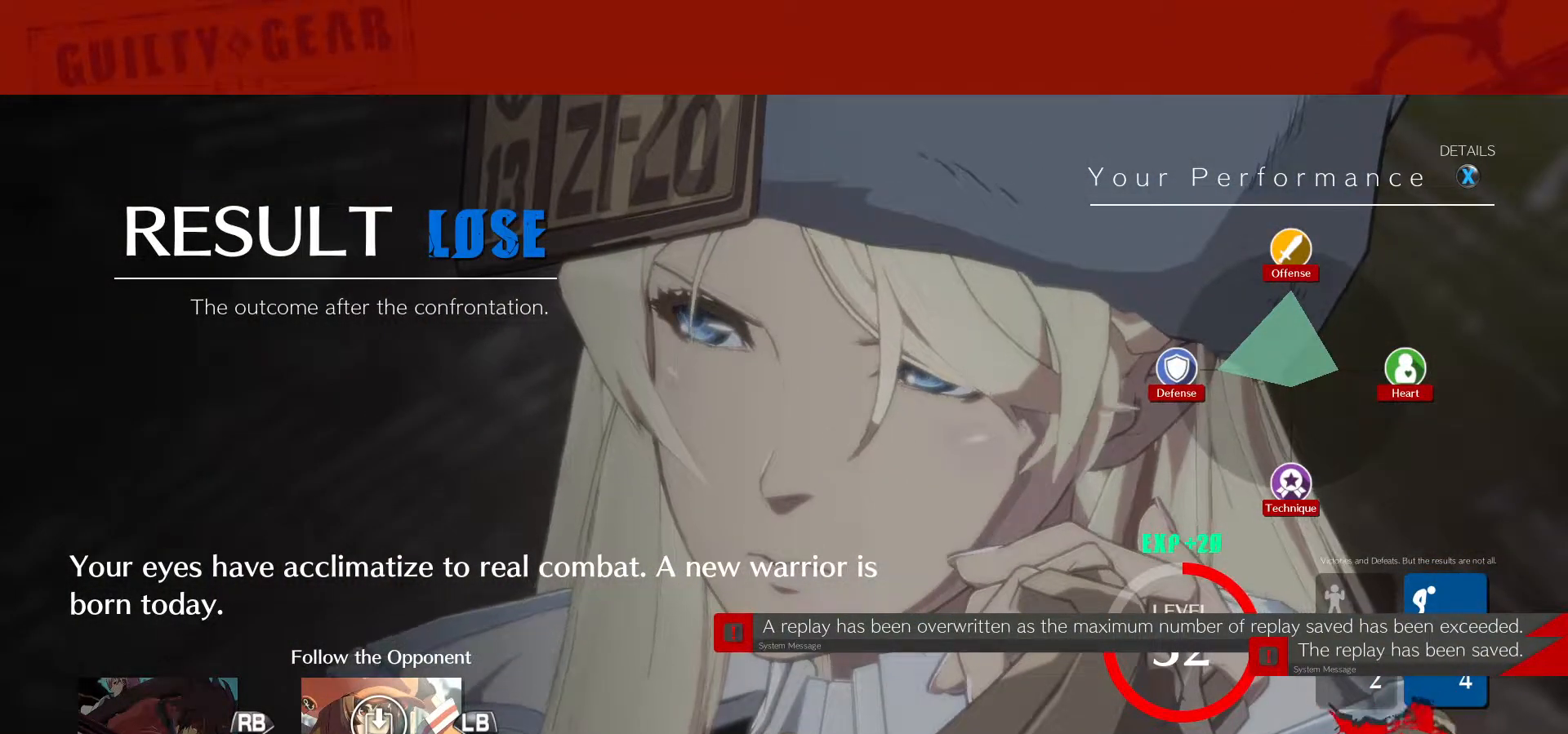
{"buttons": [], "left_stick": "center", "events": []}
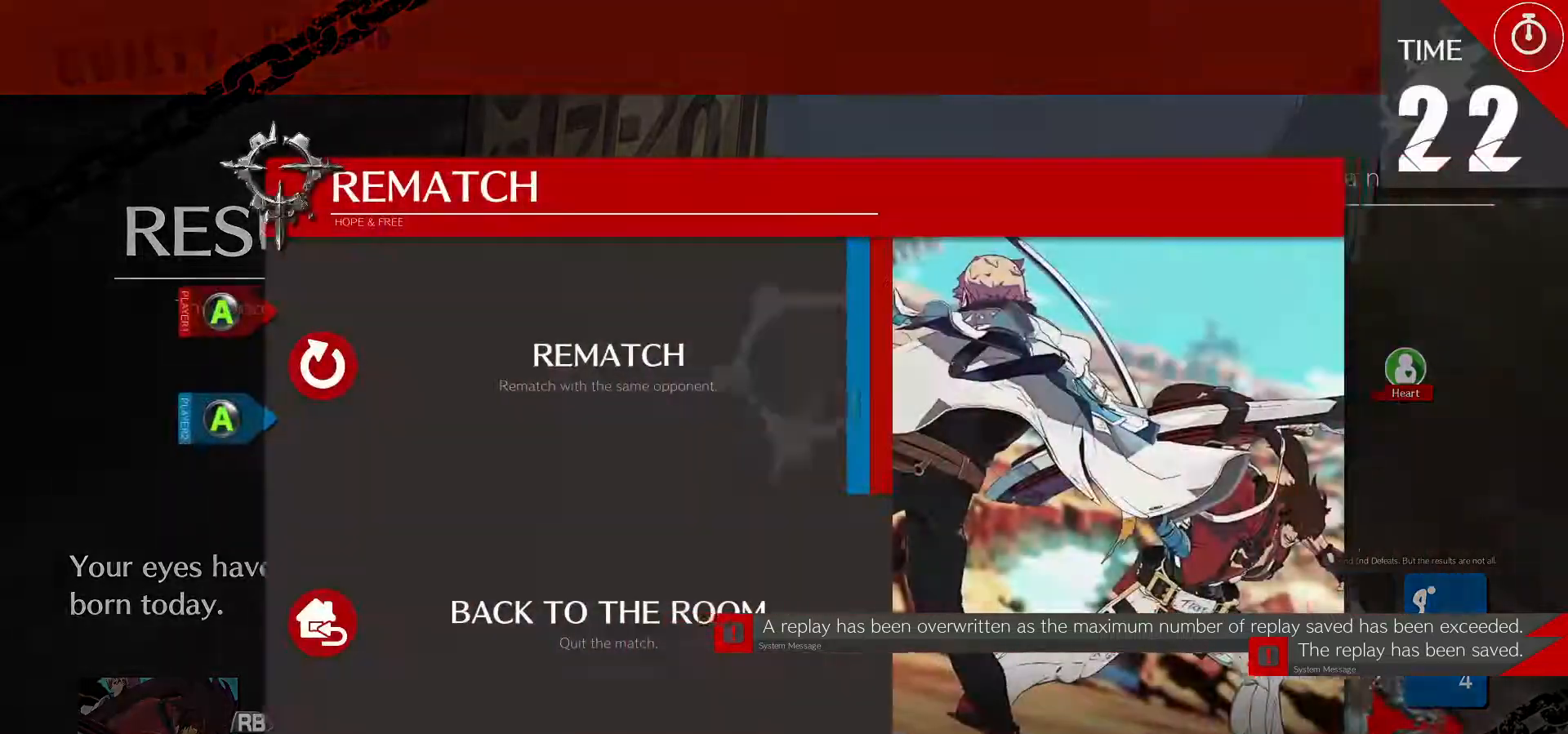
{"buttons": ["CROSS"], "left_stick": "center", "events": [[450, "CROSS", "down"]]}
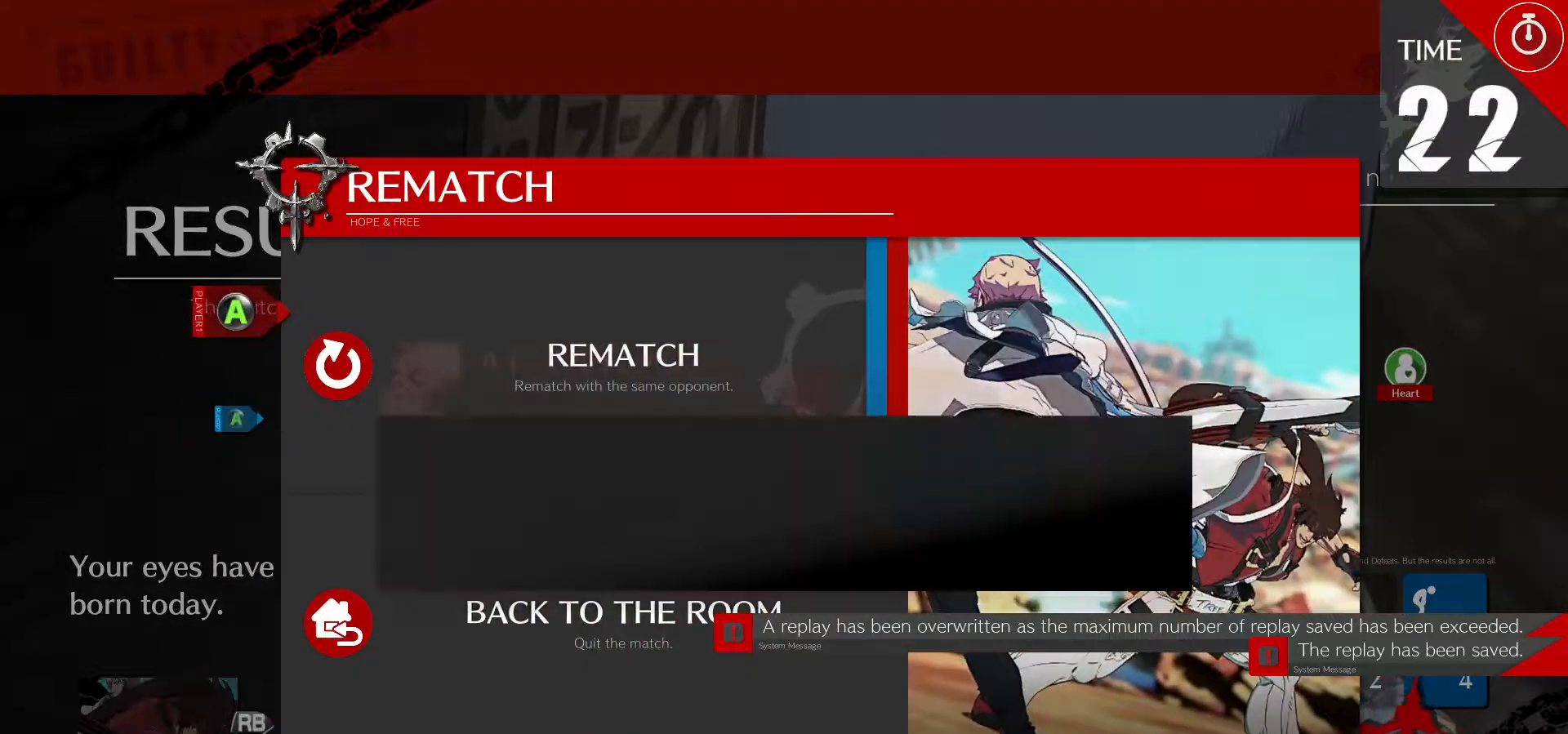
{"buttons": [], "left_stick": "center", "events": [[67, "CROSS", "up"]]}